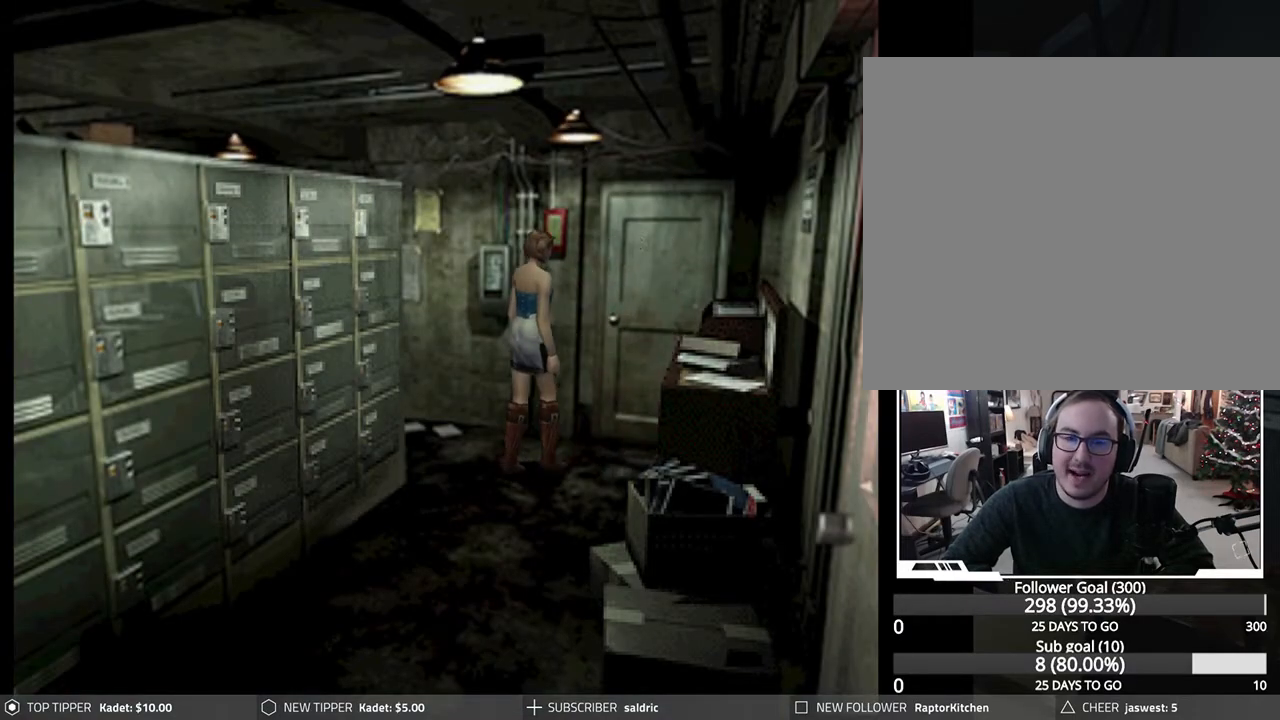
Gameplay with a controller (PlayStation layout); each line is a JSON object with the inputs held at the frame after it. "events" lists button and stick changes between this image and that frame as [ms after this image, input, new state], when the widget could be followed in between. Not read: right_stick.
{"buttons": ["DPAD_DOWN"], "left_stick": "center", "events": [[17, "DPAD_LEFT", "up"]]}
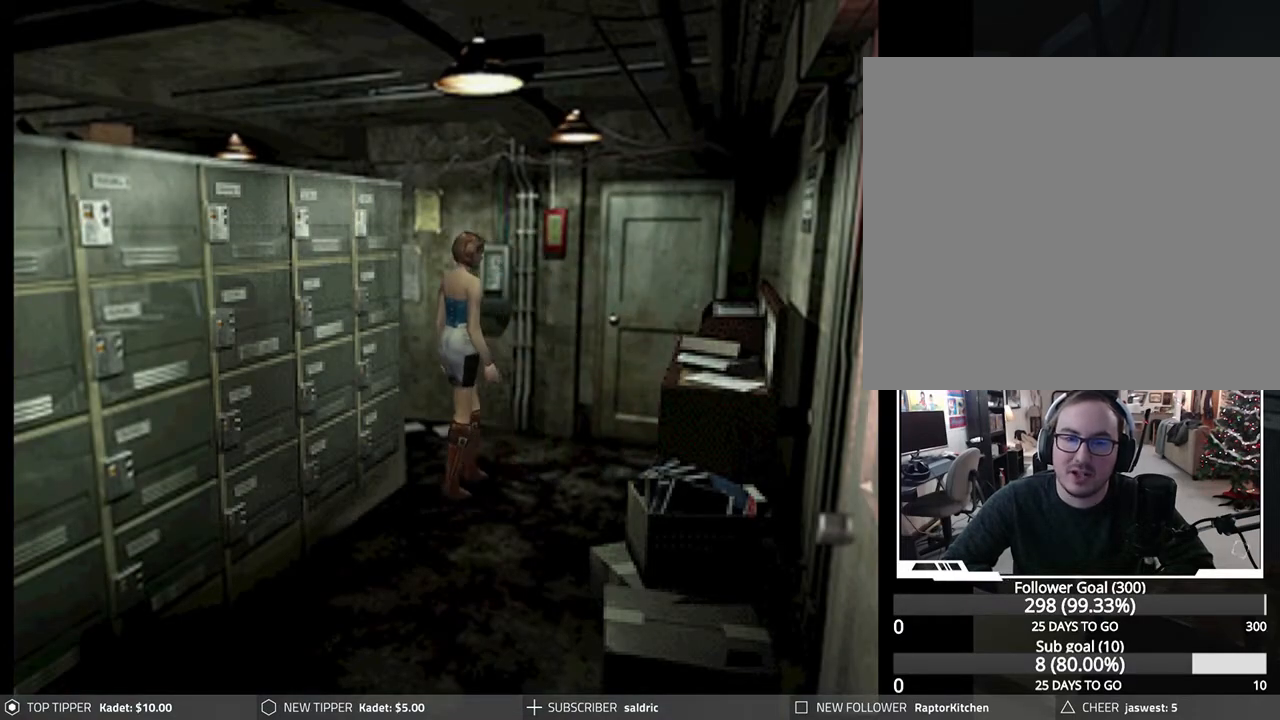
{"buttons": ["DPAD_DOWN"], "left_stick": "center", "events": [[33, "DPAD_LEFT", "down"], [200, "DPAD_LEFT", "up"]]}
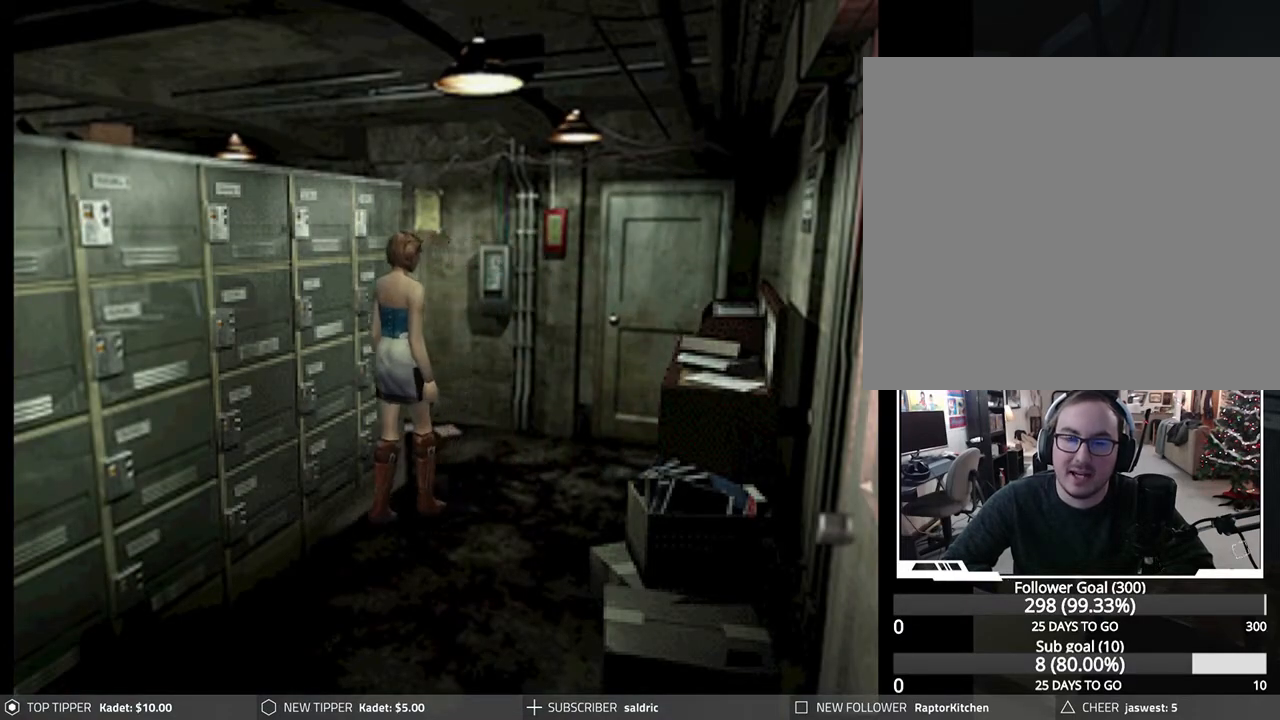
{"buttons": ["DPAD_LEFT"], "left_stick": "center", "events": [[300, "DPAD_DOWN", "up"], [300, "DPAD_LEFT", "down"]]}
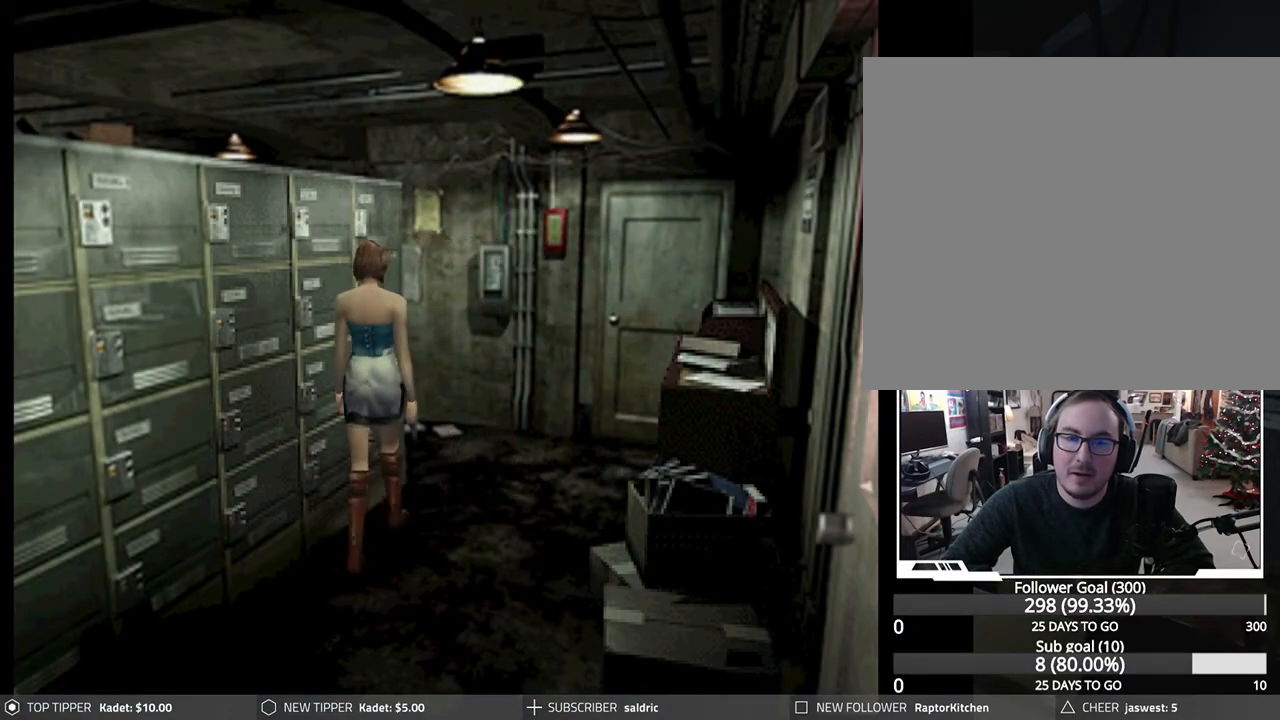
{"buttons": ["CROSS"], "left_stick": "center", "events": [[200, "DPAD_UP", "down"], [300, "CROSS", "down"], [350, "DPAD_LEFT", "up"], [367, "DPAD_UP", "up"]]}
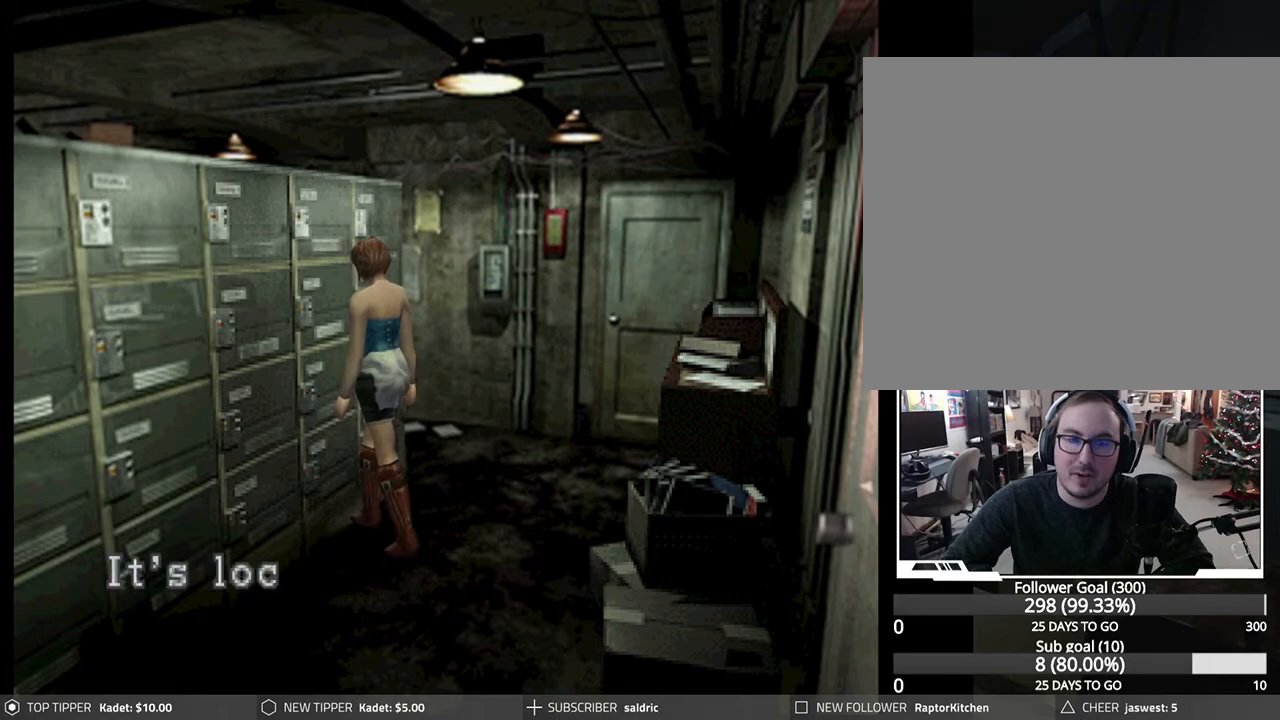
{"buttons": ["CROSS"], "left_stick": "center", "events": [[217, "CROSS", "up"], [300, "CROSS", "down"]]}
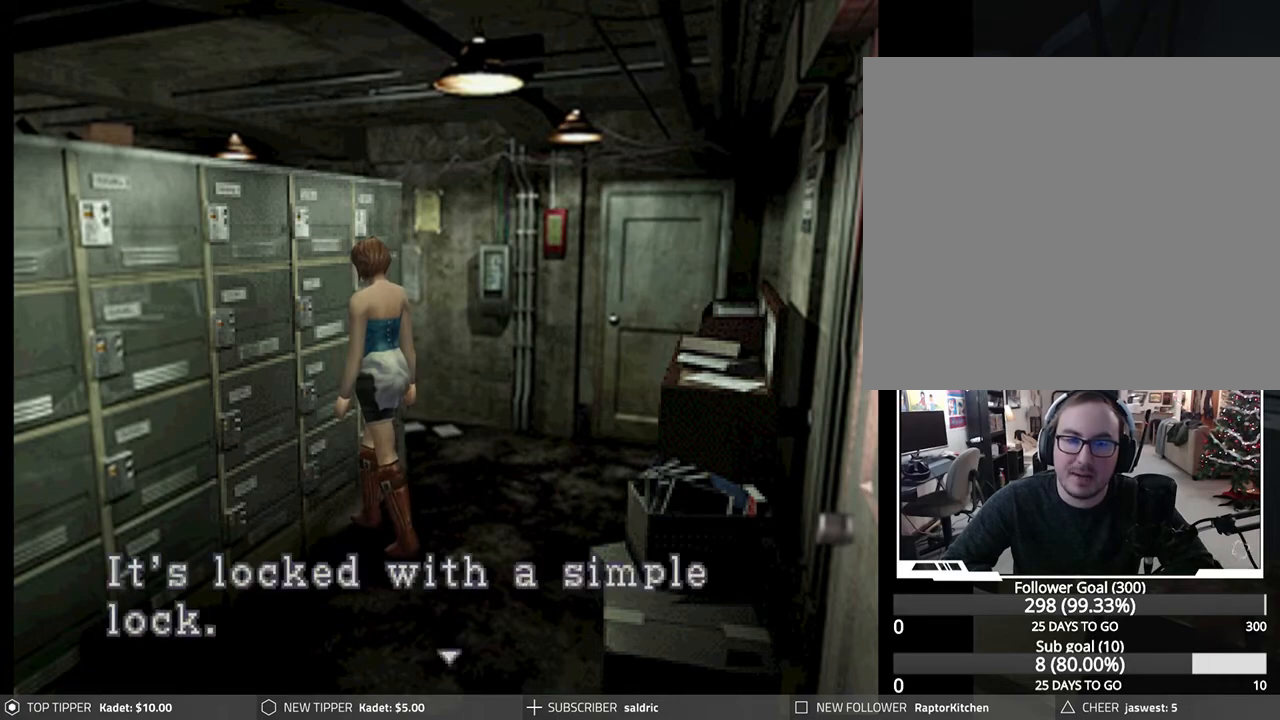
{"buttons": ["CROSS"], "left_stick": "center", "events": [[100, "CROSS", "up"], [150, "CROSS", "down"]]}
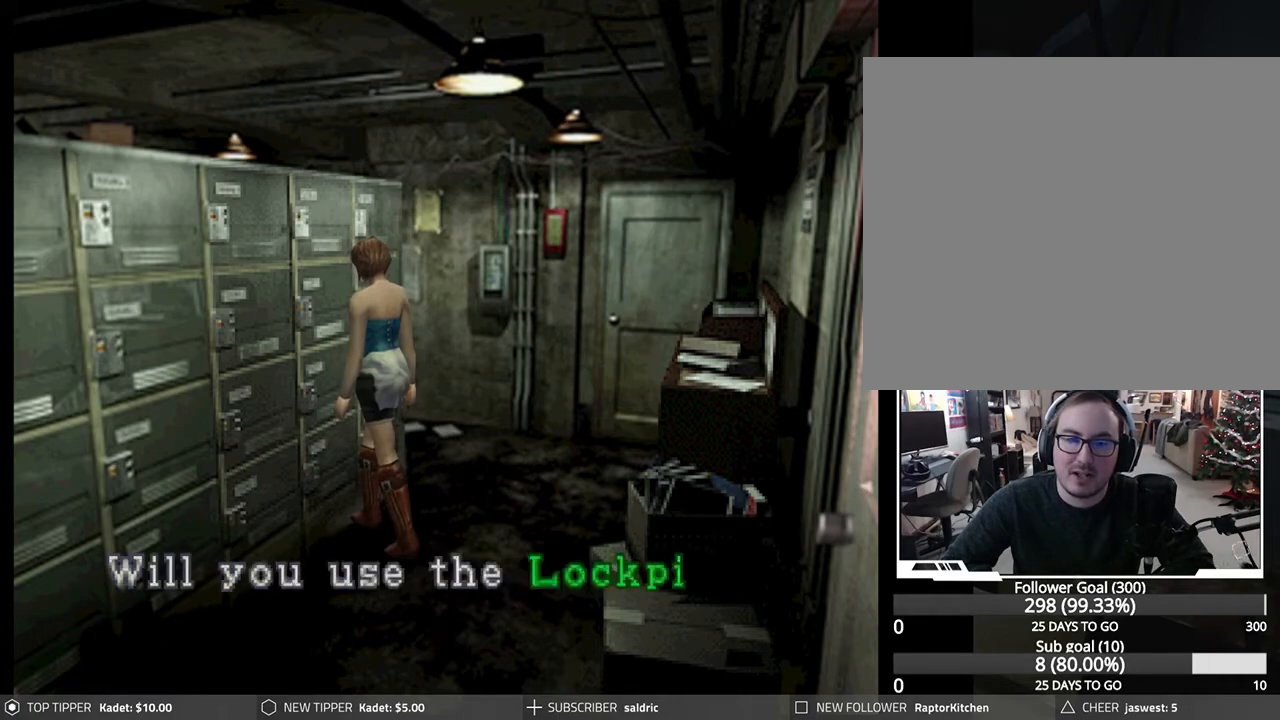
{"buttons": ["CROSS"], "left_stick": "center", "events": [[33, "CROSS", "up"], [83, "CROSS", "down"], [217, "CROSS", "up"], [283, "CROSS", "down"], [400, "CROSS", "up"], [450, "CROSS", "down"]]}
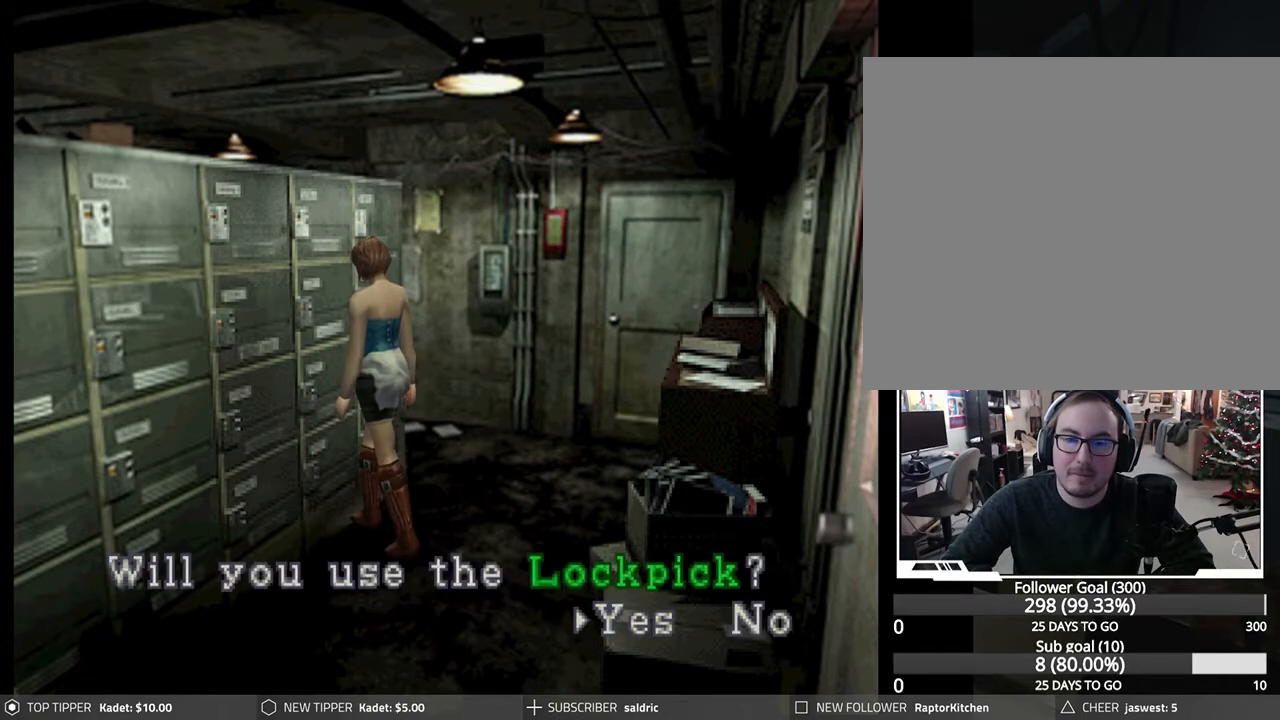
{"buttons": [], "left_stick": "center", "events": [[83, "CROSS", "up"], [150, "CROSS", "down"], [283, "CROSS", "up"], [350, "CROSS", "down"], [450, "CROSS", "up"]]}
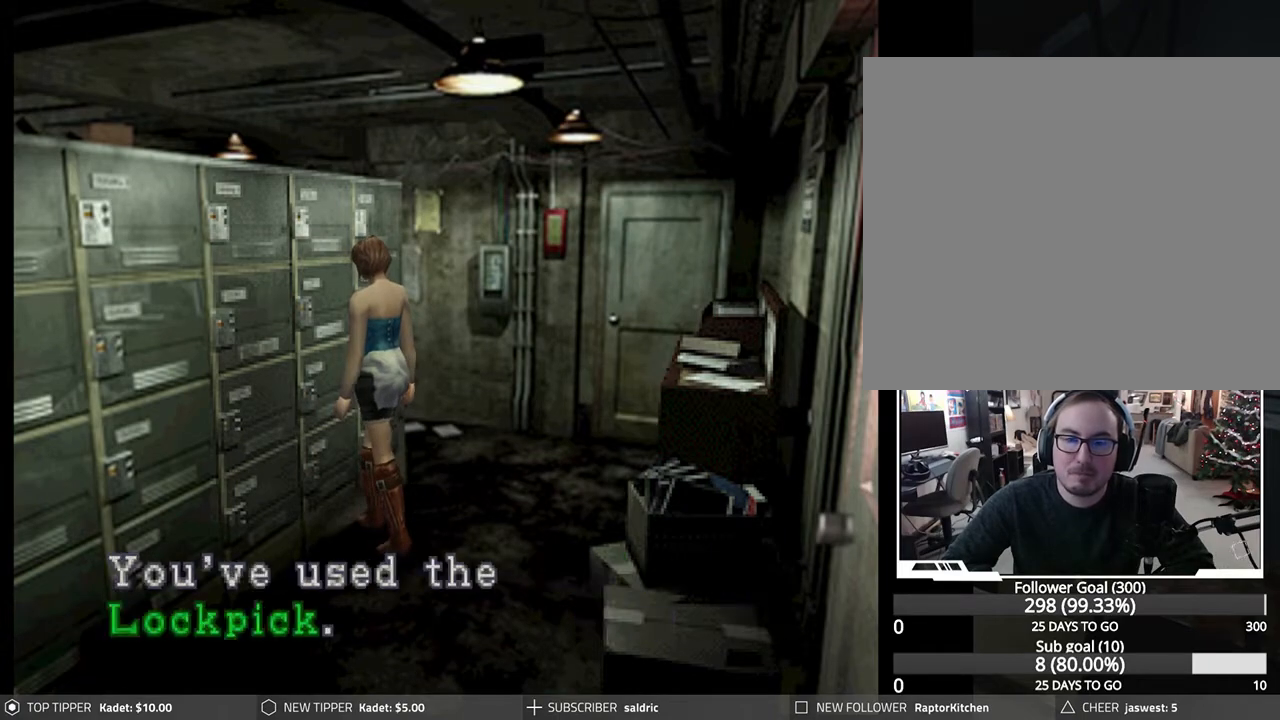
{"buttons": [], "left_stick": "center", "events": [[17, "CROSS", "down"], [133, "CROSS", "up"], [200, "CROSS", "down"], [317, "CROSS", "up"], [383, "CROSS", "down"], [500, "CROSS", "up"]]}
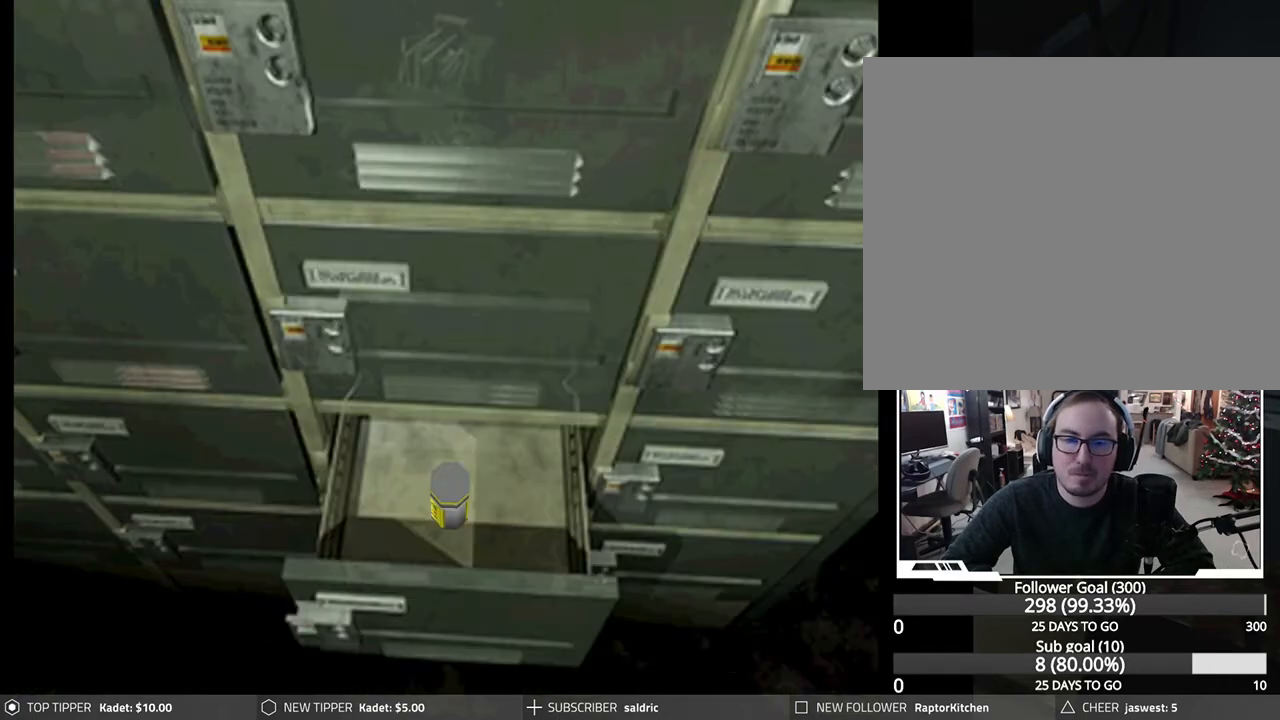
{"buttons": ["CROSS"], "left_stick": "center", "events": [[67, "CROSS", "down"], [167, "CROSS", "up"], [250, "CROSS", "down"], [350, "CROSS", "up"], [433, "CROSS", "down"]]}
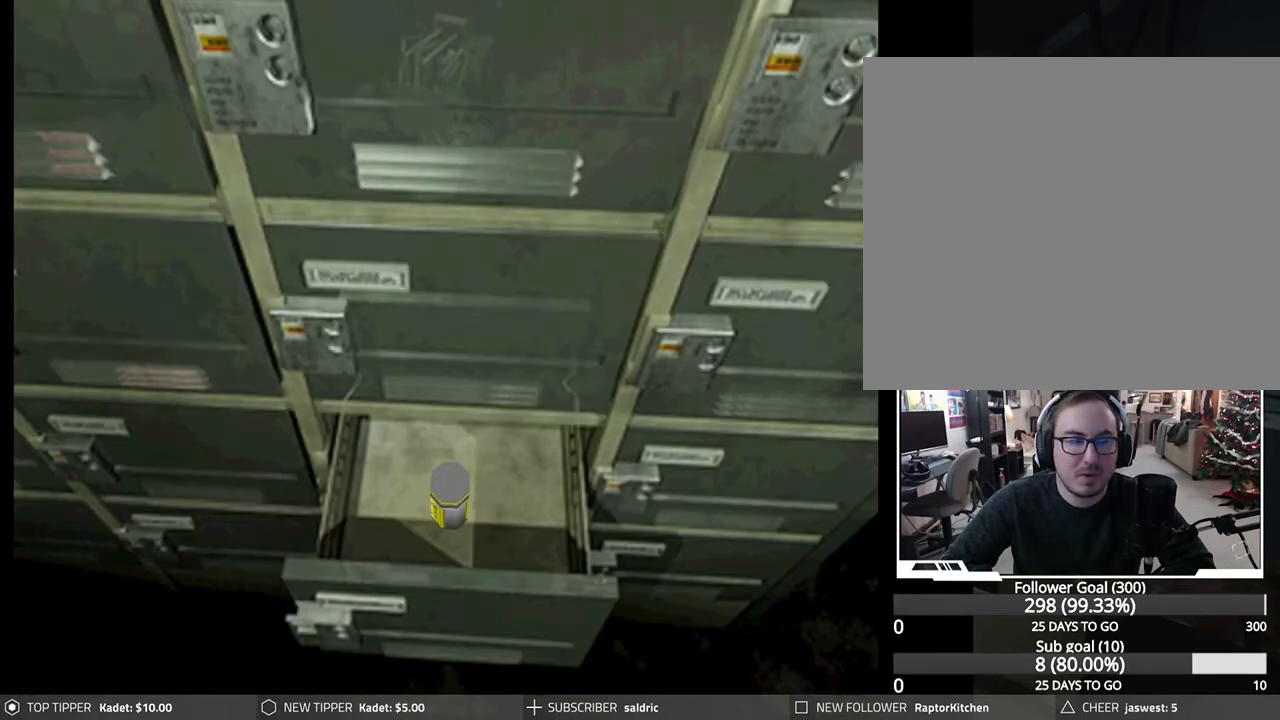
{"buttons": ["CROSS"], "left_stick": "center", "events": [[50, "CROSS", "up"], [117, "CROSS", "down"], [233, "CROSS", "up"], [300, "CROSS", "down"], [417, "CROSS", "up"], [500, "CROSS", "down"]]}
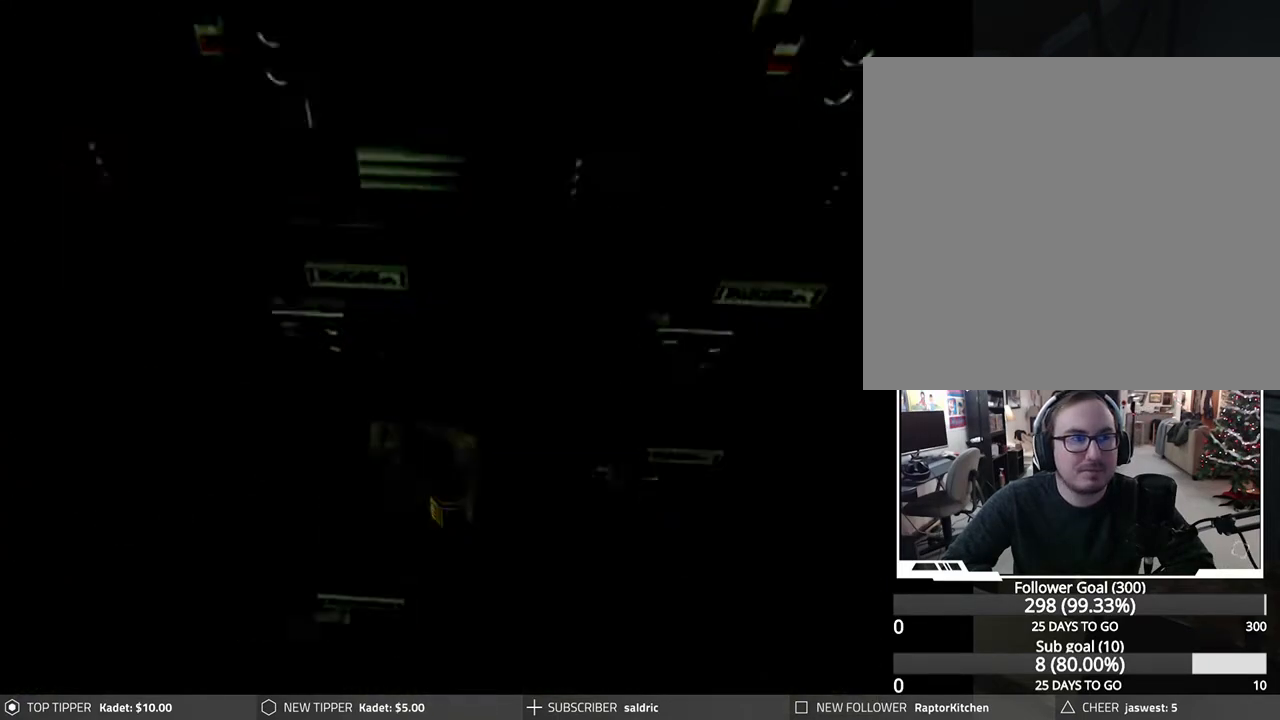
{"buttons": [], "left_stick": "center", "events": [[100, "CROSS", "up"], [167, "CROSS", "down"], [283, "CROSS", "up"], [350, "CROSS", "down"], [467, "CROSS", "up"]]}
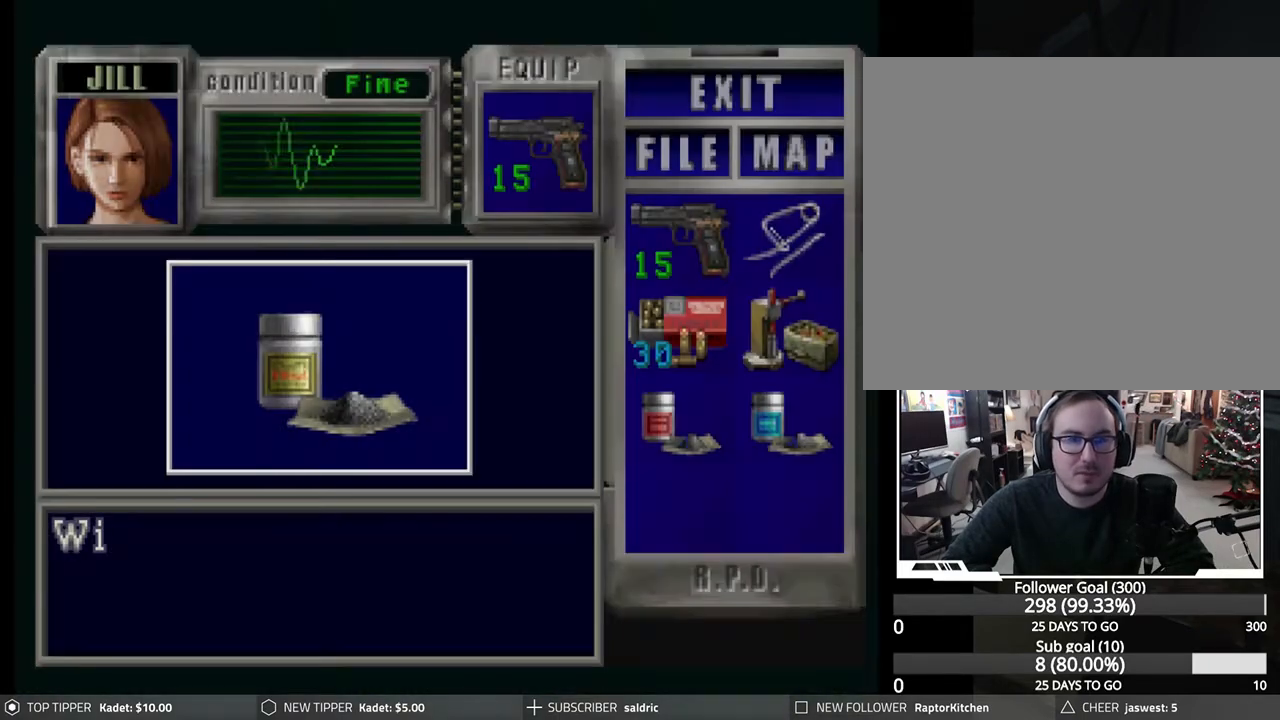
{"buttons": ["CROSS"], "left_stick": "center", "events": [[33, "CROSS", "down"], [150, "CROSS", "up"], [217, "CROSS", "down"], [333, "CROSS", "up"], [400, "CROSS", "down"]]}
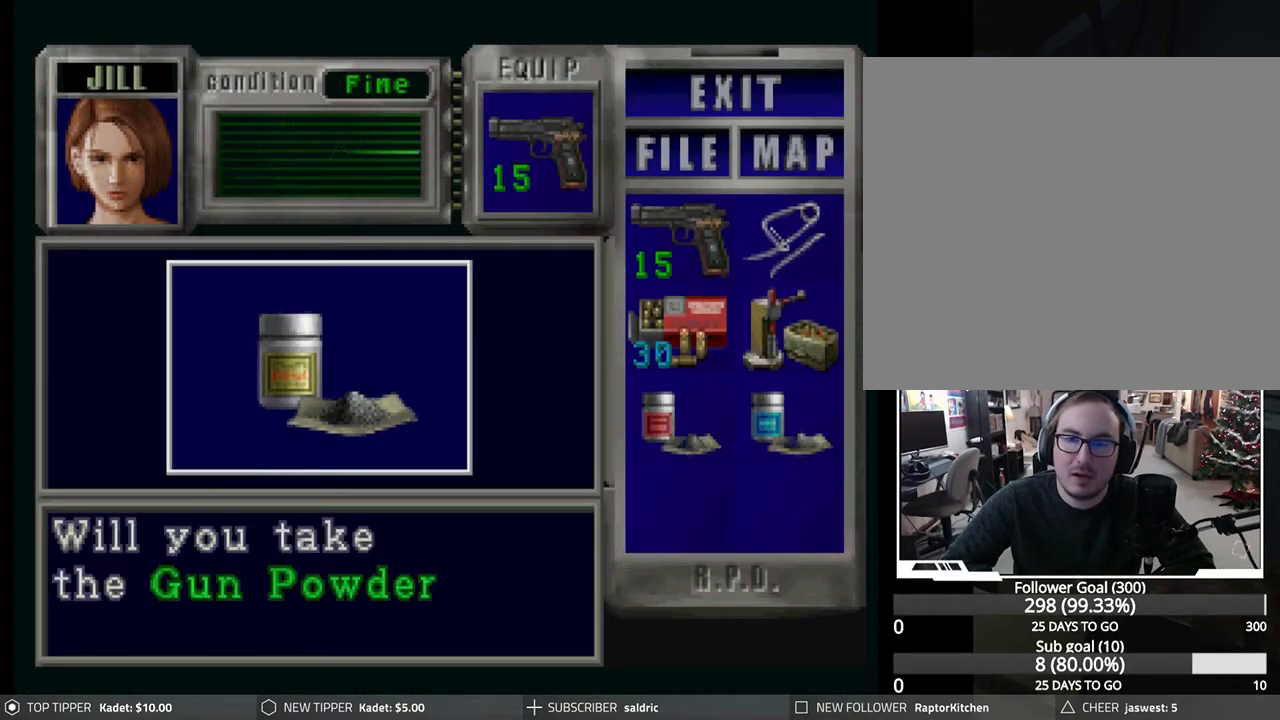
{"buttons": ["CROSS"], "left_stick": "center", "events": [[17, "CROSS", "up"], [100, "CROSS", "down"], [200, "CROSS", "up"], [283, "CROSS", "down"], [417, "CROSS", "up"], [467, "CROSS", "down"]]}
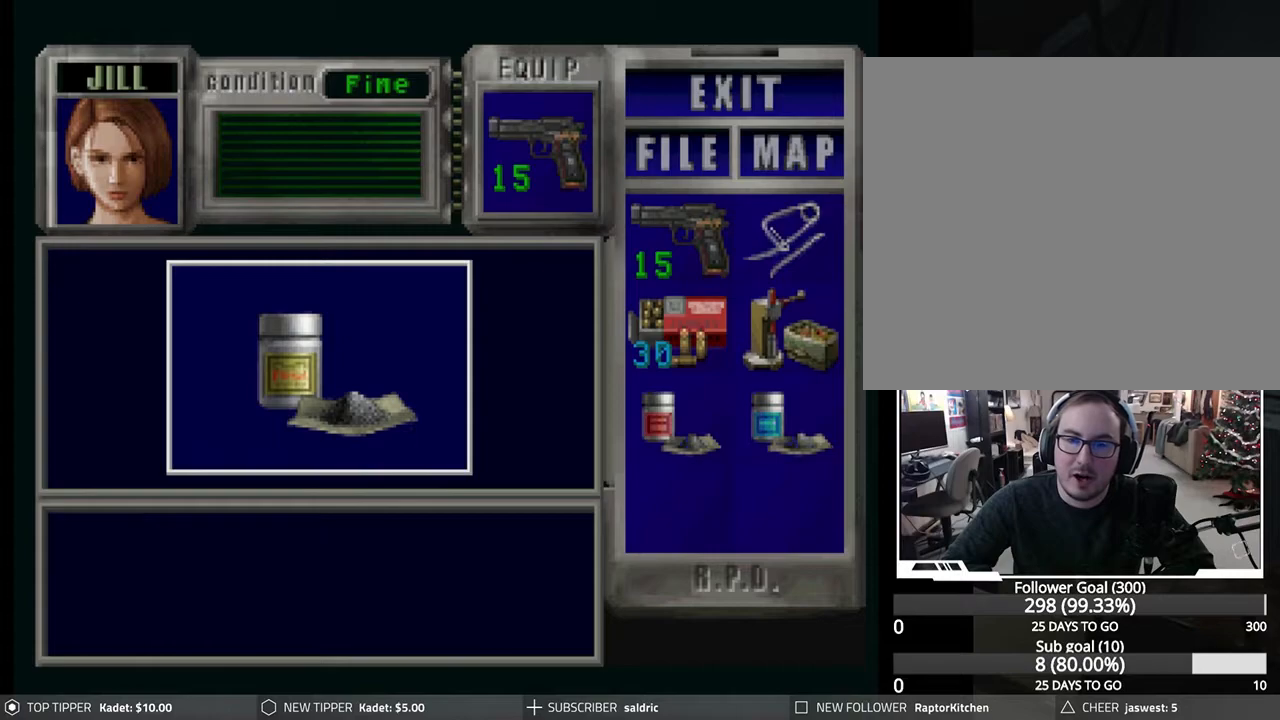
{"buttons": [], "left_stick": "center", "events": [[100, "CROSS", "up"], [167, "CROSS", "down"], [267, "CROSS", "up"], [350, "CROSS", "down"], [450, "CROSS", "up"]]}
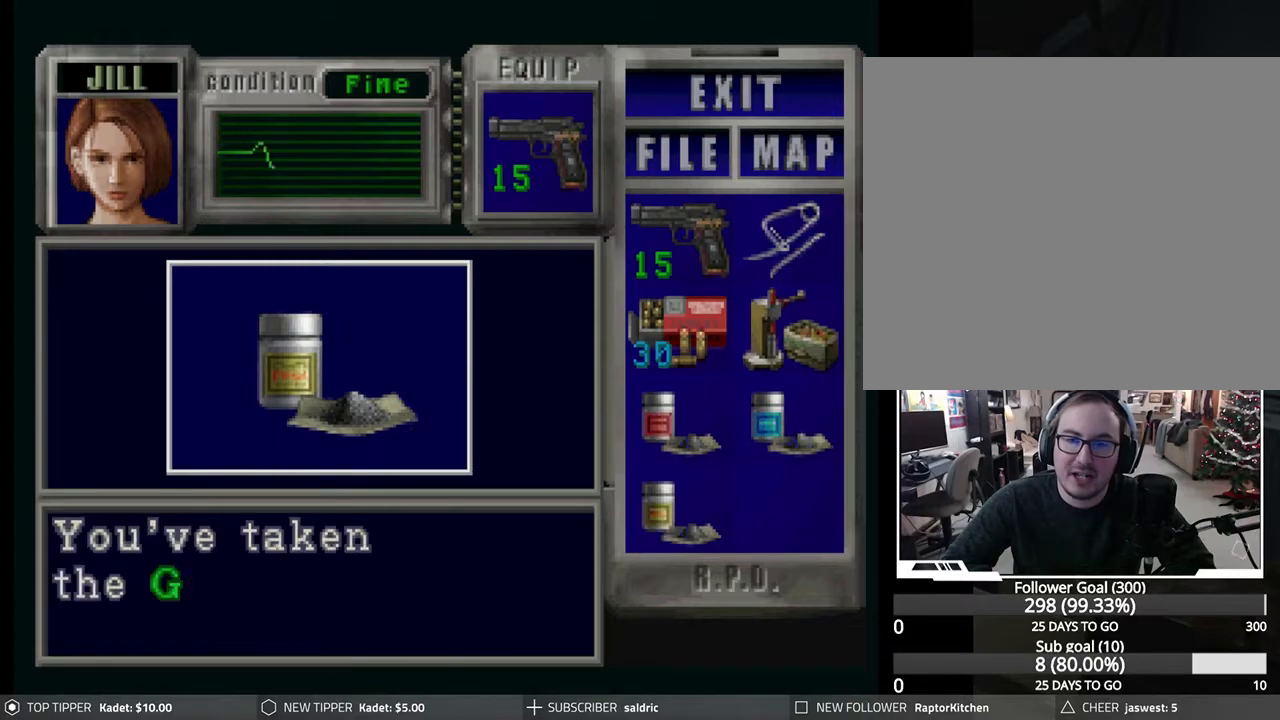
{"buttons": [], "left_stick": "center", "events": [[17, "CROSS", "down"], [117, "CROSS", "up"], [167, "CROSS", "down"], [267, "CROSS", "up"], [333, "CROSS", "down"], [417, "CROSS", "up"]]}
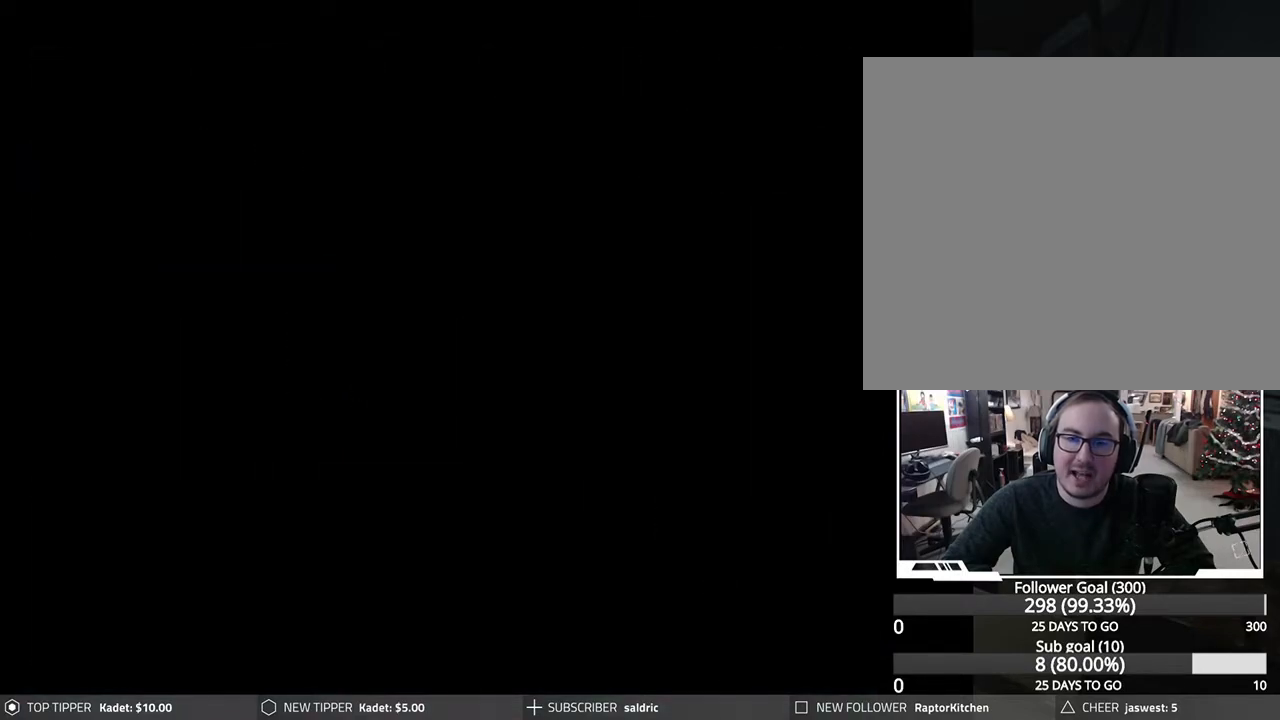
{"buttons": [], "left_stick": "center", "events": [[150, "TRIANGLE", "down"], [267, "TRIANGLE", "up"], [367, "TRIANGLE", "down"], [467, "TRIANGLE", "up"]]}
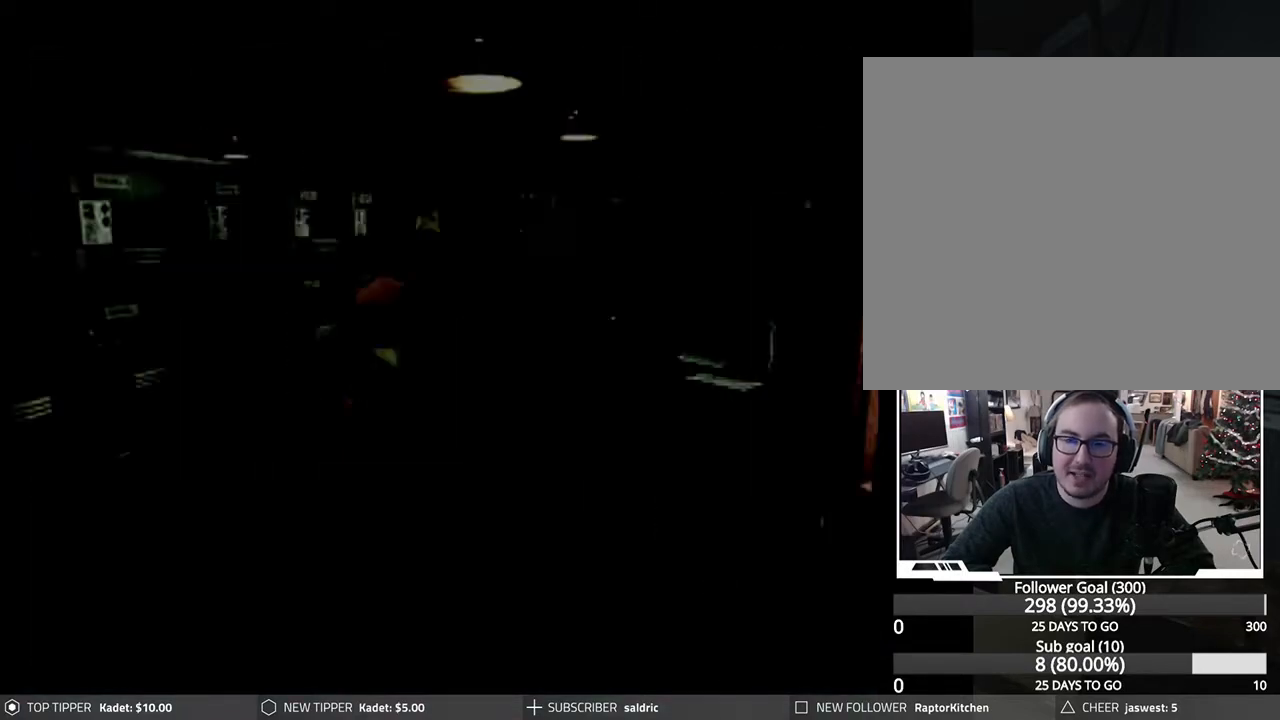
{"buttons": [], "left_stick": "center", "events": [[150, "TRIANGLE", "down"], [267, "TRIANGLE", "up"]]}
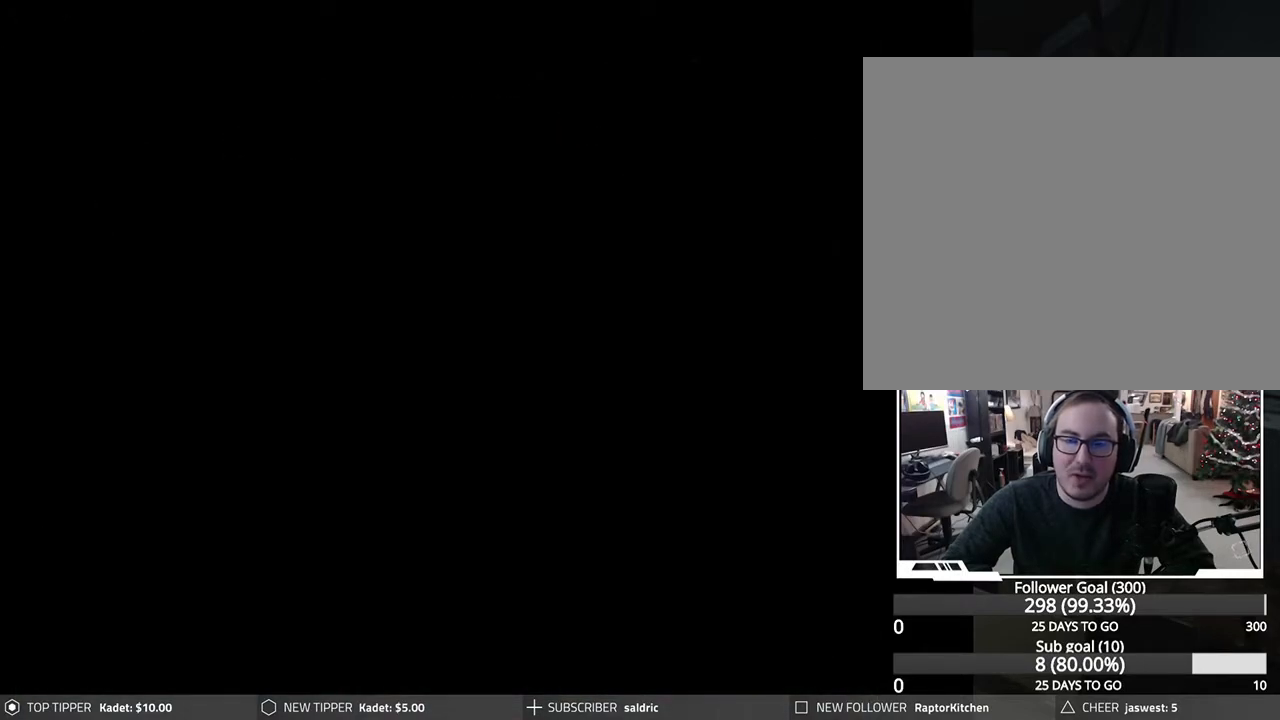
{"buttons": ["DPAD_DOWN"], "left_stick": "center", "events": [[267, "DPAD_DOWN", "down"], [333, "DPAD_DOWN", "up"], [417, "DPAD_DOWN", "down"]]}
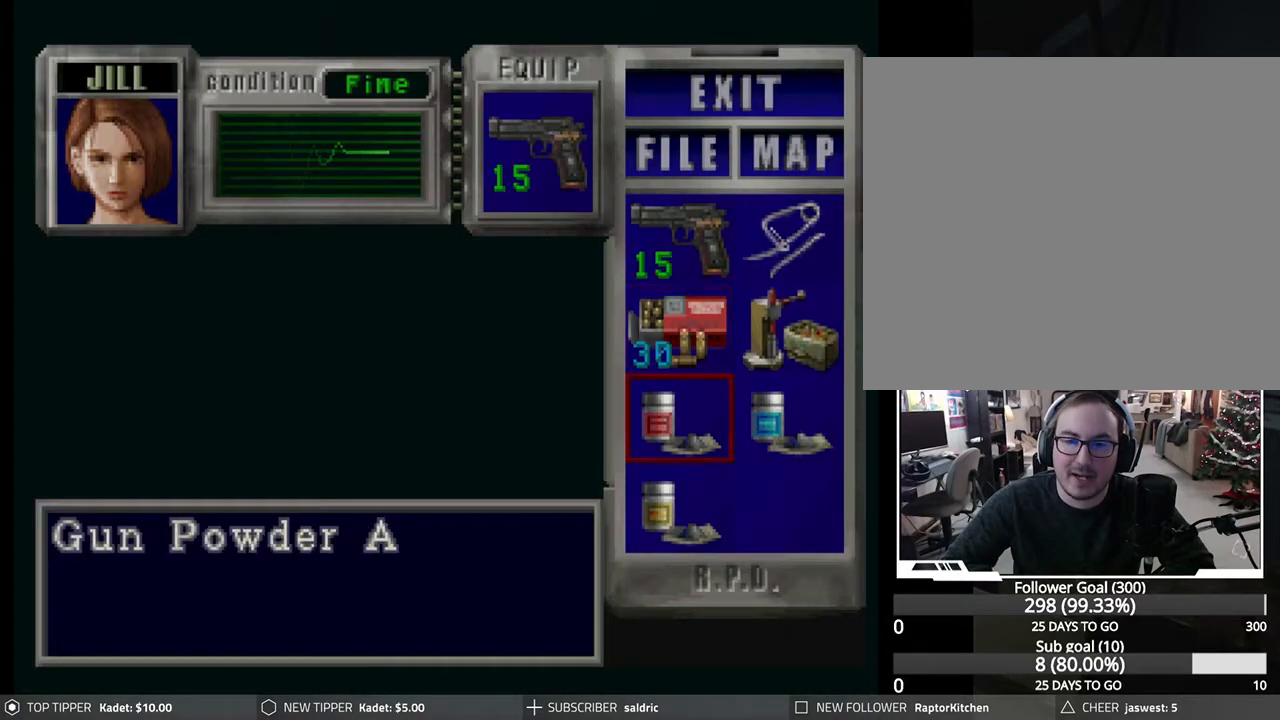
{"buttons": [], "left_stick": "center", "events": [[17, "DPAD_DOWN", "up"], [150, "DPAD_DOWN", "down"], [250, "DPAD_DOWN", "up"]]}
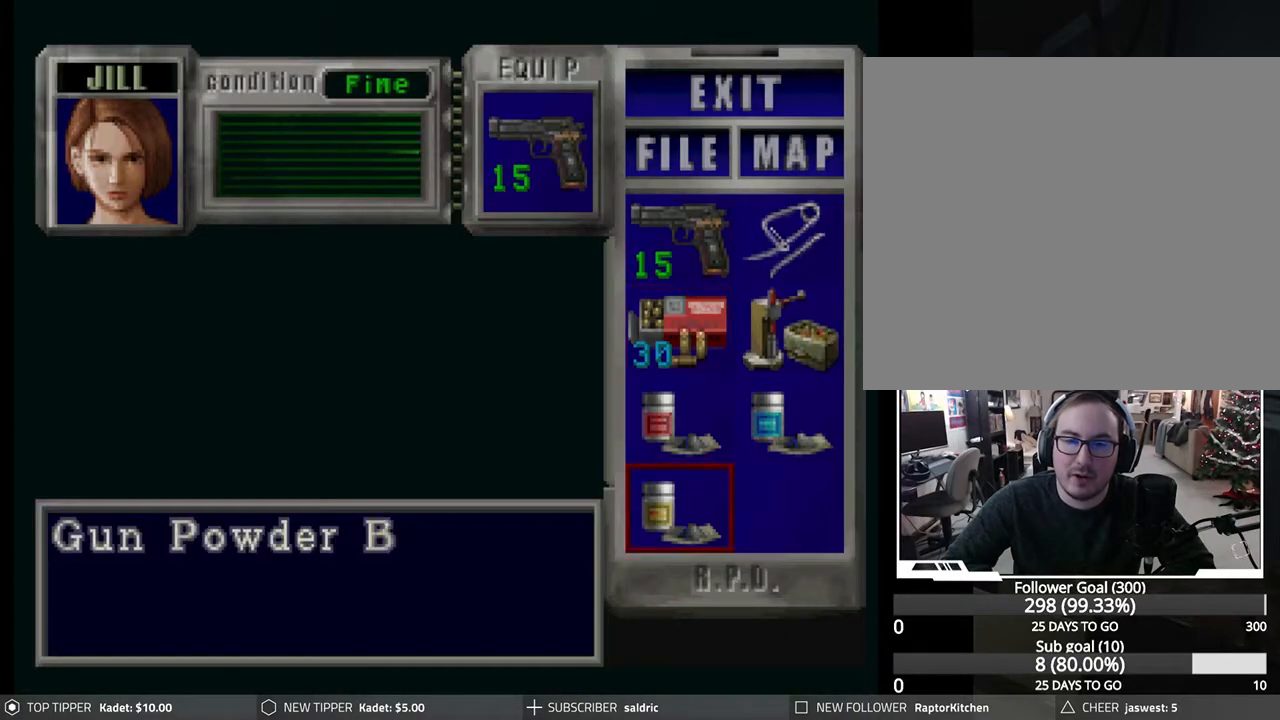
{"buttons": [], "left_stick": "center", "events": [[100, "DPAD_UP", "down"], [183, "DPAD_UP", "up"], [217, "CROSS", "down"], [367, "CROSS", "up"], [400, "DPAD_DOWN", "down"], [450, "DPAD_DOWN", "up"]]}
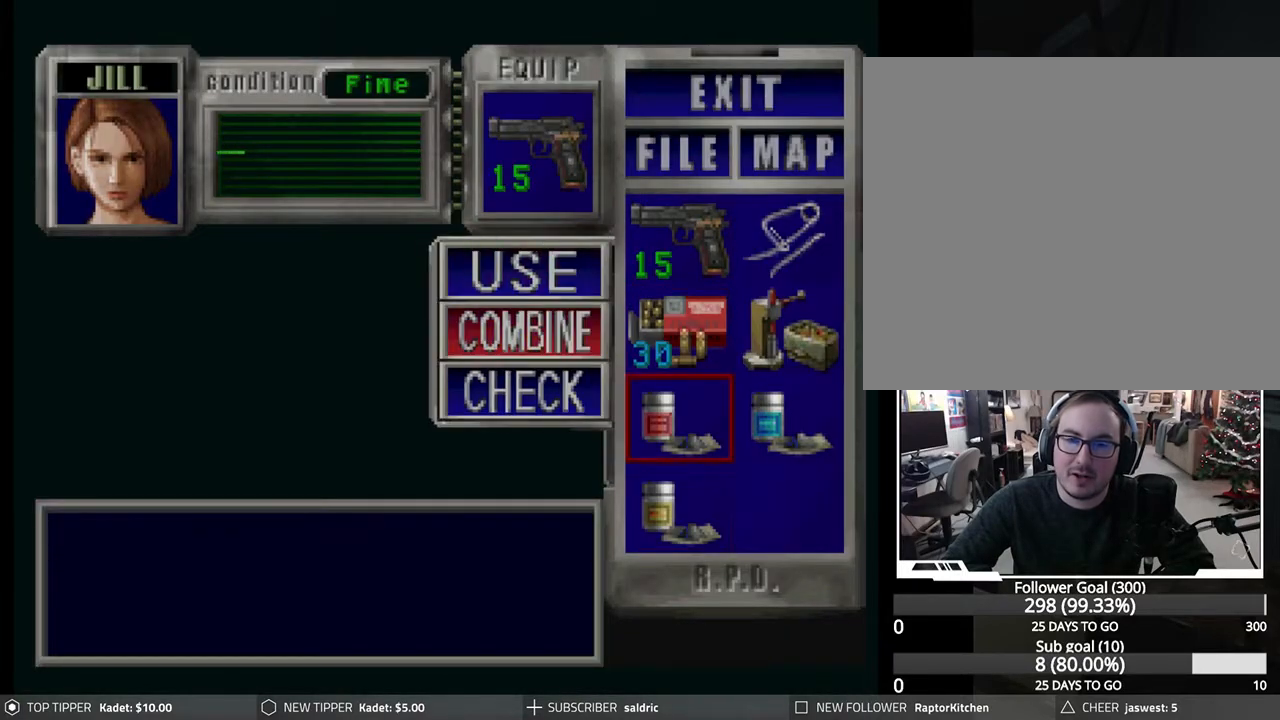
{"buttons": ["CROSS"], "left_stick": "center", "events": [[100, "CROSS", "down"], [233, "CROSS", "up"], [233, "DPAD_DOWN", "down"], [350, "DPAD_DOWN", "up"], [400, "CROSS", "down"]]}
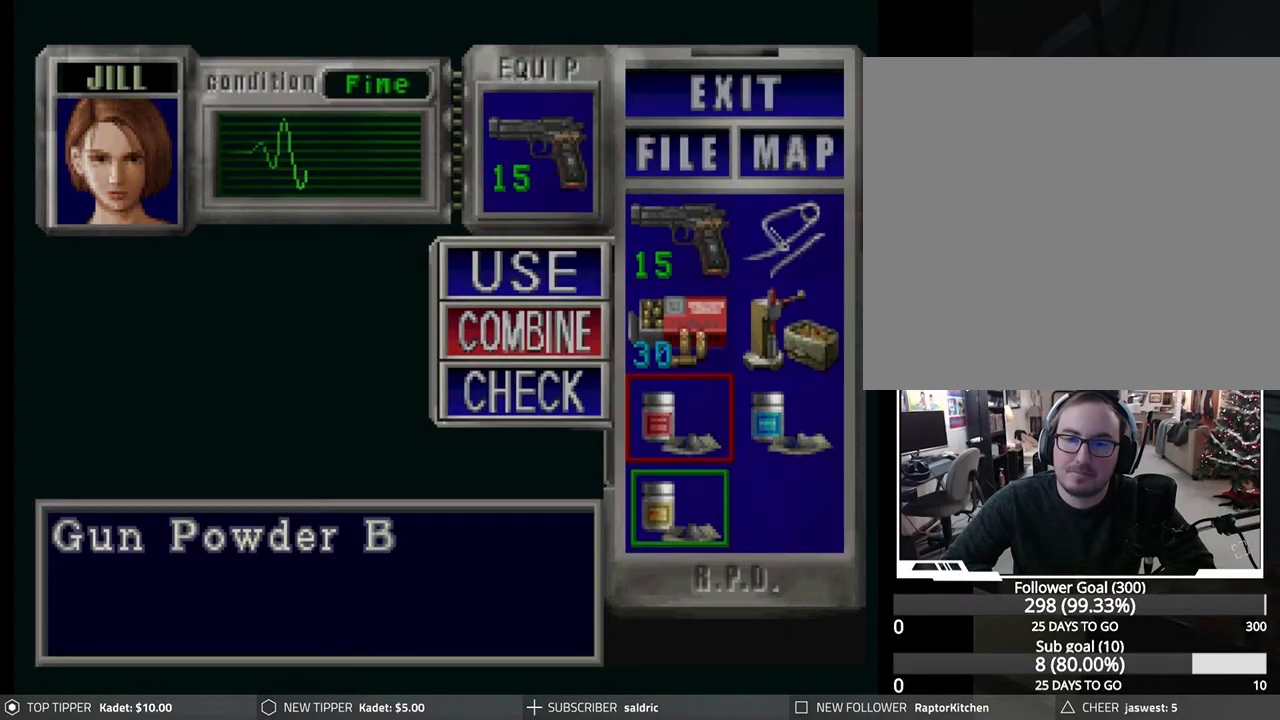
{"buttons": [], "left_stick": "center", "events": [[83, "CROSS", "up"], [250, "CROSS", "down"], [367, "CROSS", "up"]]}
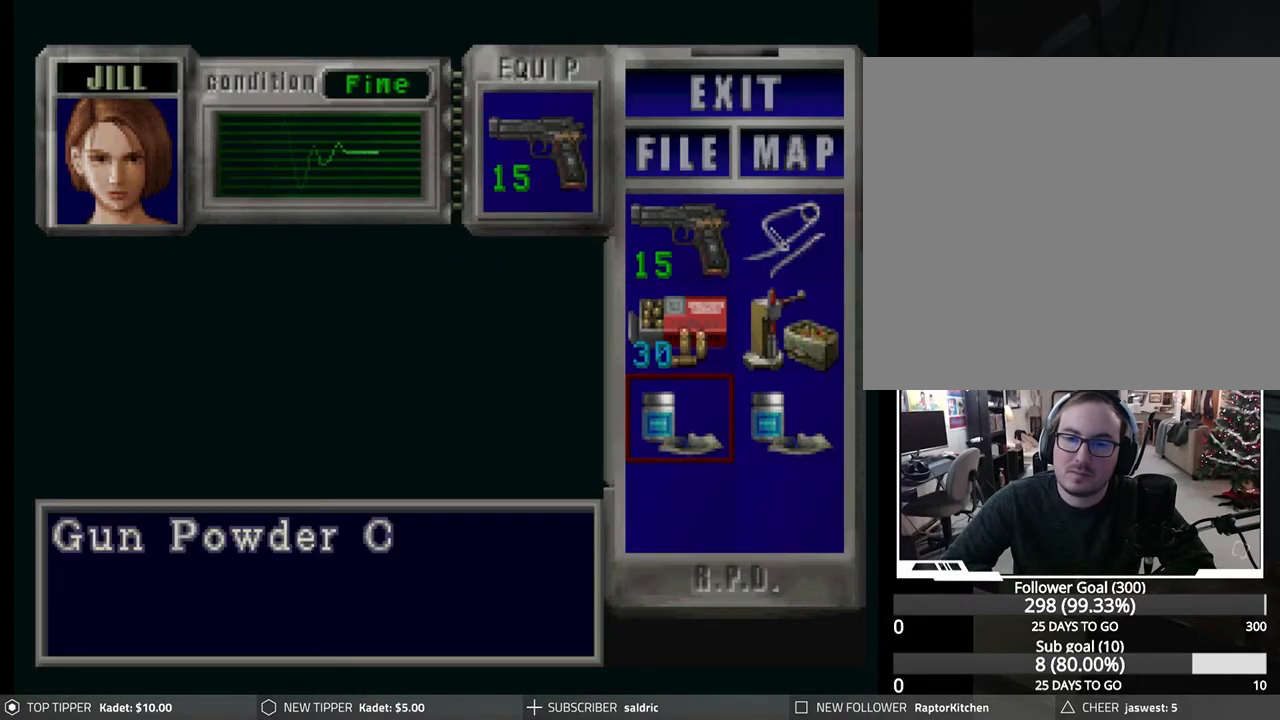
{"buttons": [], "left_stick": "center", "events": [[200, "CROSS", "down"], [333, "CROSS", "up"]]}
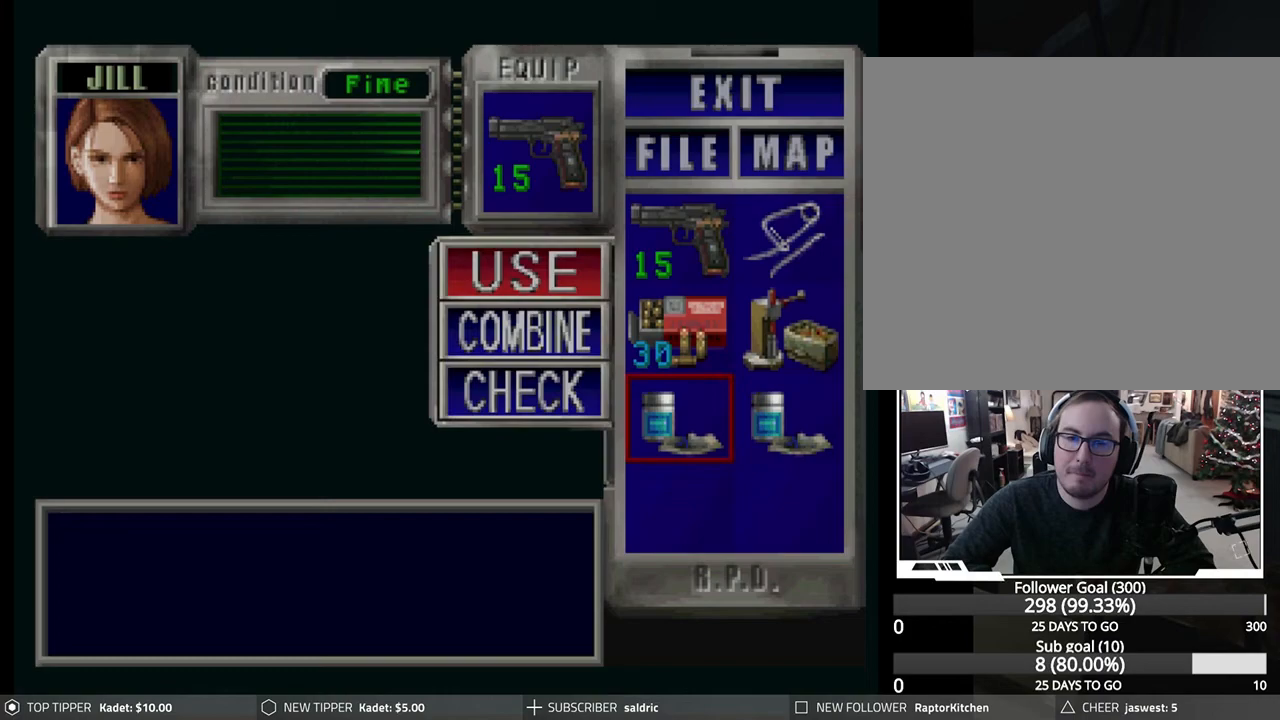
{"buttons": ["CROSS"], "left_stick": "center", "events": [[17, "DPAD_DOWN", "down"], [100, "CROSS", "down"], [100, "DPAD_DOWN", "up"], [250, "CROSS", "up"], [300, "DPAD_RIGHT", "down"], [417, "DPAD_RIGHT", "up"], [450, "CROSS", "down"]]}
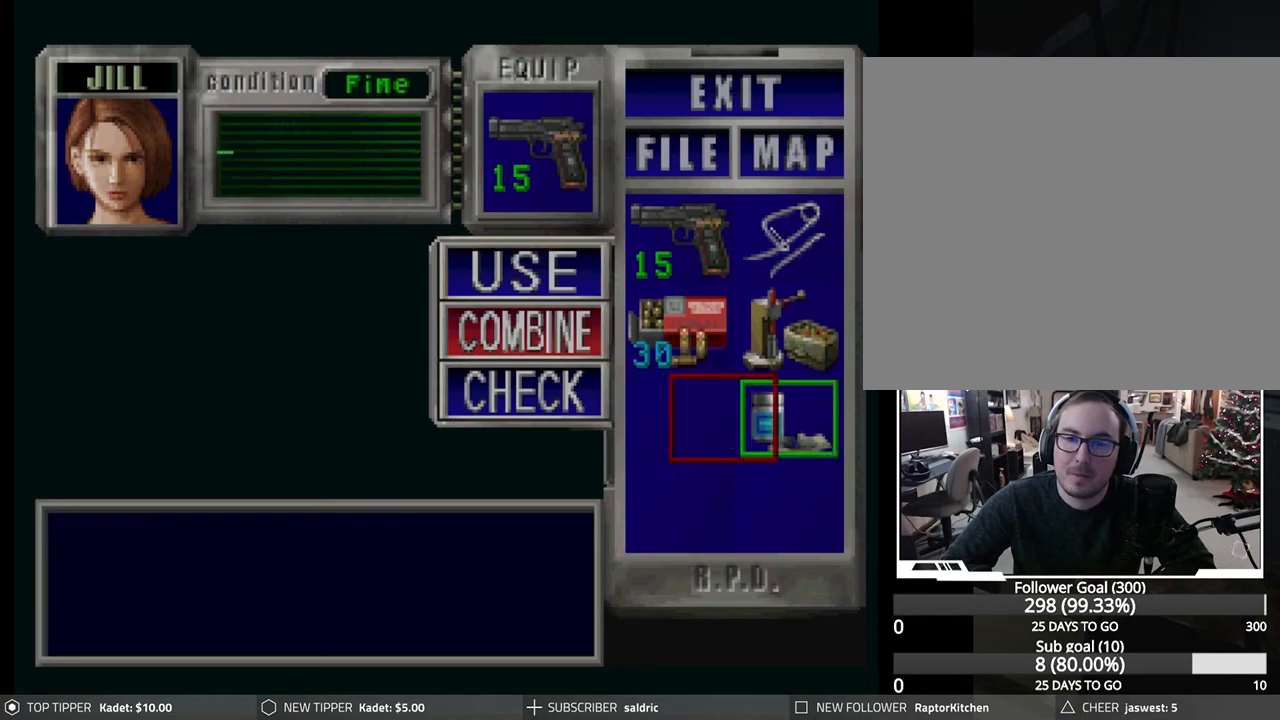
{"buttons": ["CROSS"], "left_stick": "center", "events": [[167, "CROSS", "up"], [467, "CROSS", "down"]]}
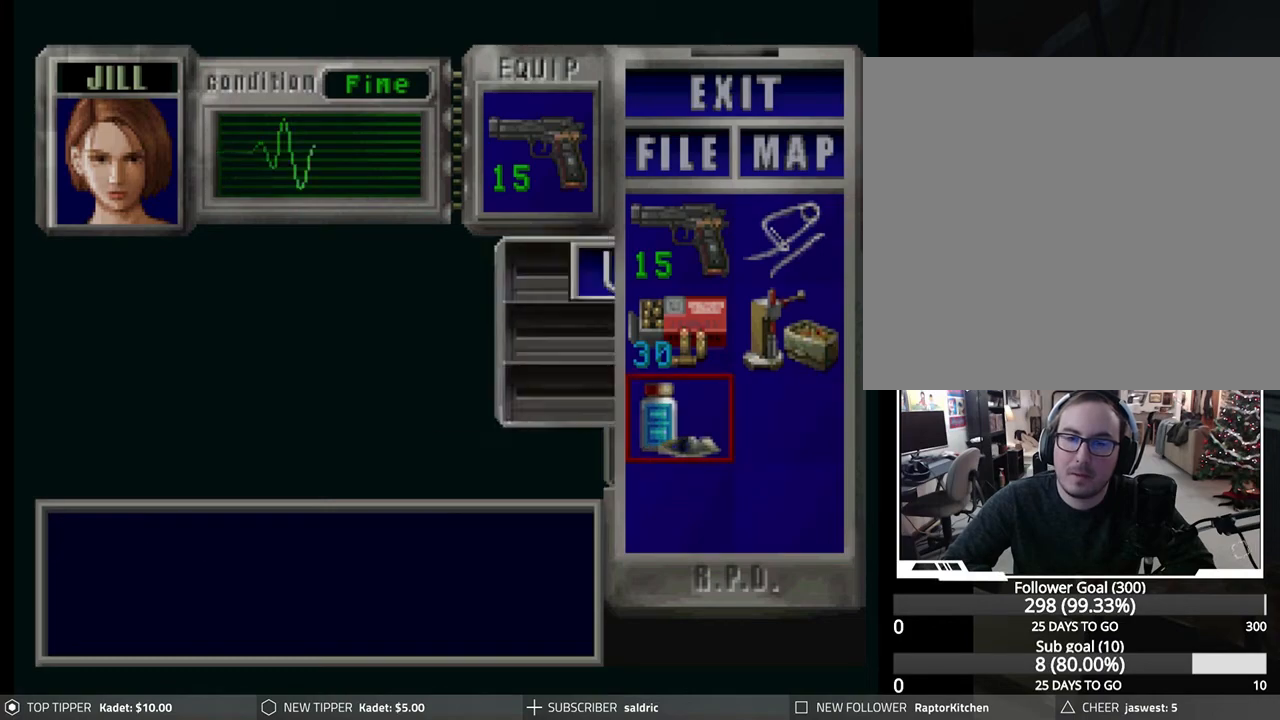
{"buttons": ["DPAD_UP"], "left_stick": "center", "events": [[133, "CROSS", "up"], [217, "DPAD_DOWN", "down"], [300, "CROSS", "down"], [300, "DPAD_DOWN", "up"], [450, "CROSS", "up"], [467, "DPAD_UP", "down"]]}
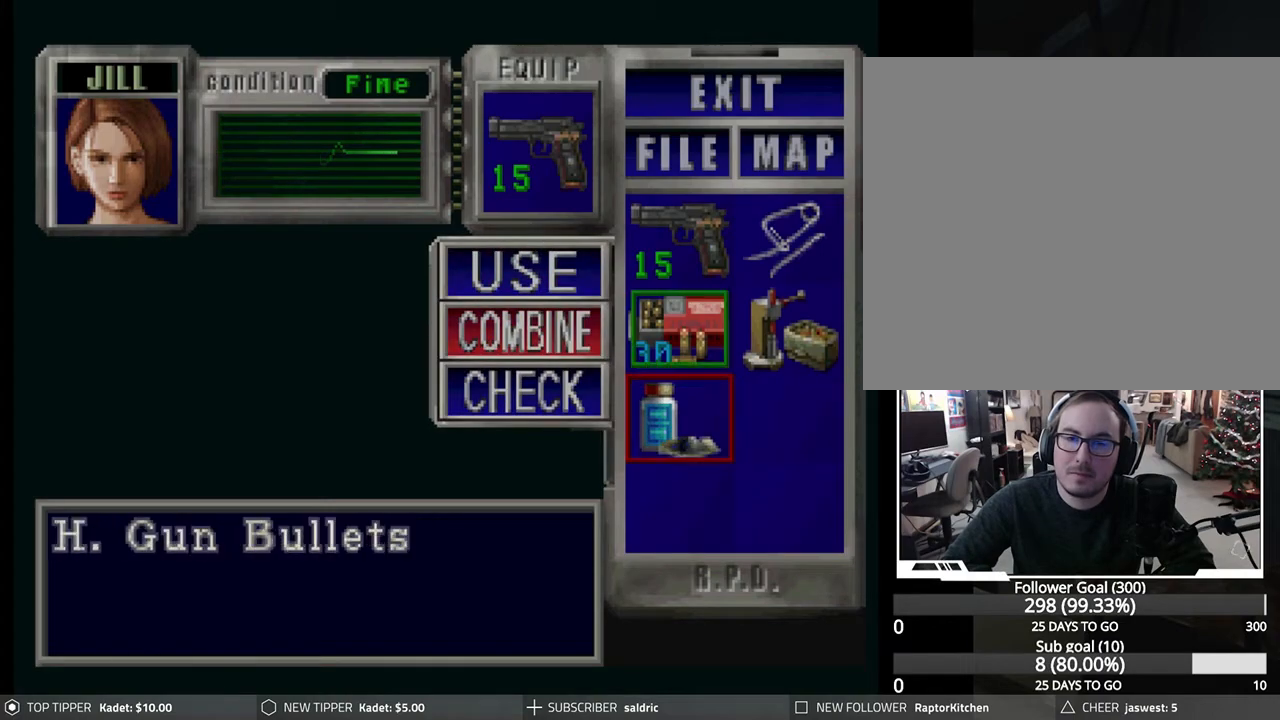
{"buttons": [], "left_stick": "center", "events": [[50, "DPAD_UP", "up"], [133, "DPAD_RIGHT", "down"], [217, "DPAD_RIGHT", "up"], [267, "CROSS", "down"], [483, "CROSS", "up"]]}